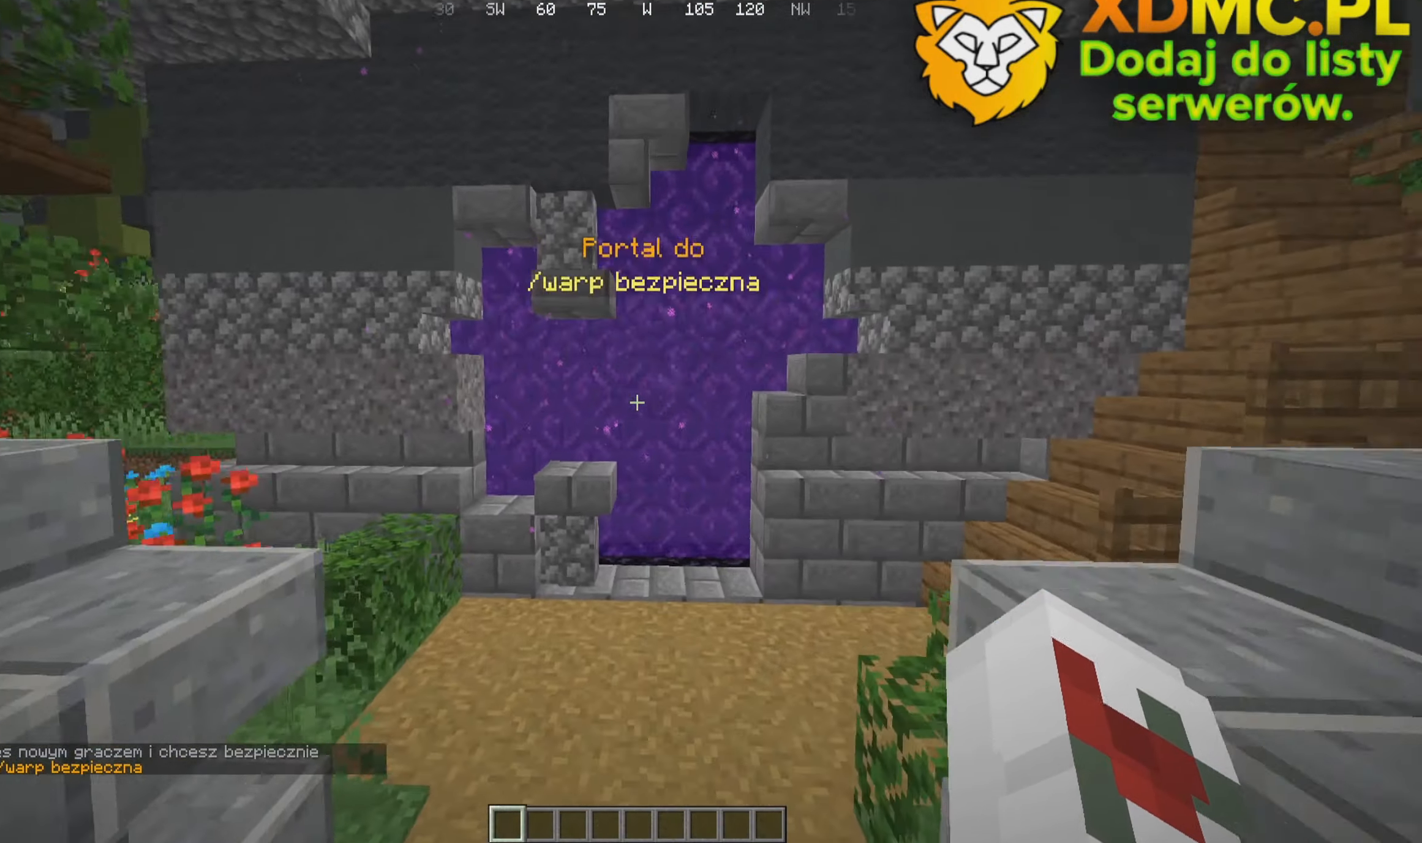
Gameplay with keyboard and mouse; each line is a JSON object with the keys and mouse buttons held at the frame after it. "events" lists presses ("down") and releases ("up") of "a", "d", "s", "w", "mouse_left" and "mouse_right" between this image and that frame as [ms after this image, input, new state], when the widget could be followed in between. "mouse_left", "mouse_right" = the "left", "right" buttons of the "mouse" list. No other keys are recorded. Fast repeated clicks can show as one long hold. Mouse movement is not recorded.
{"keys": ["w"], "mouse": [], "events": []}
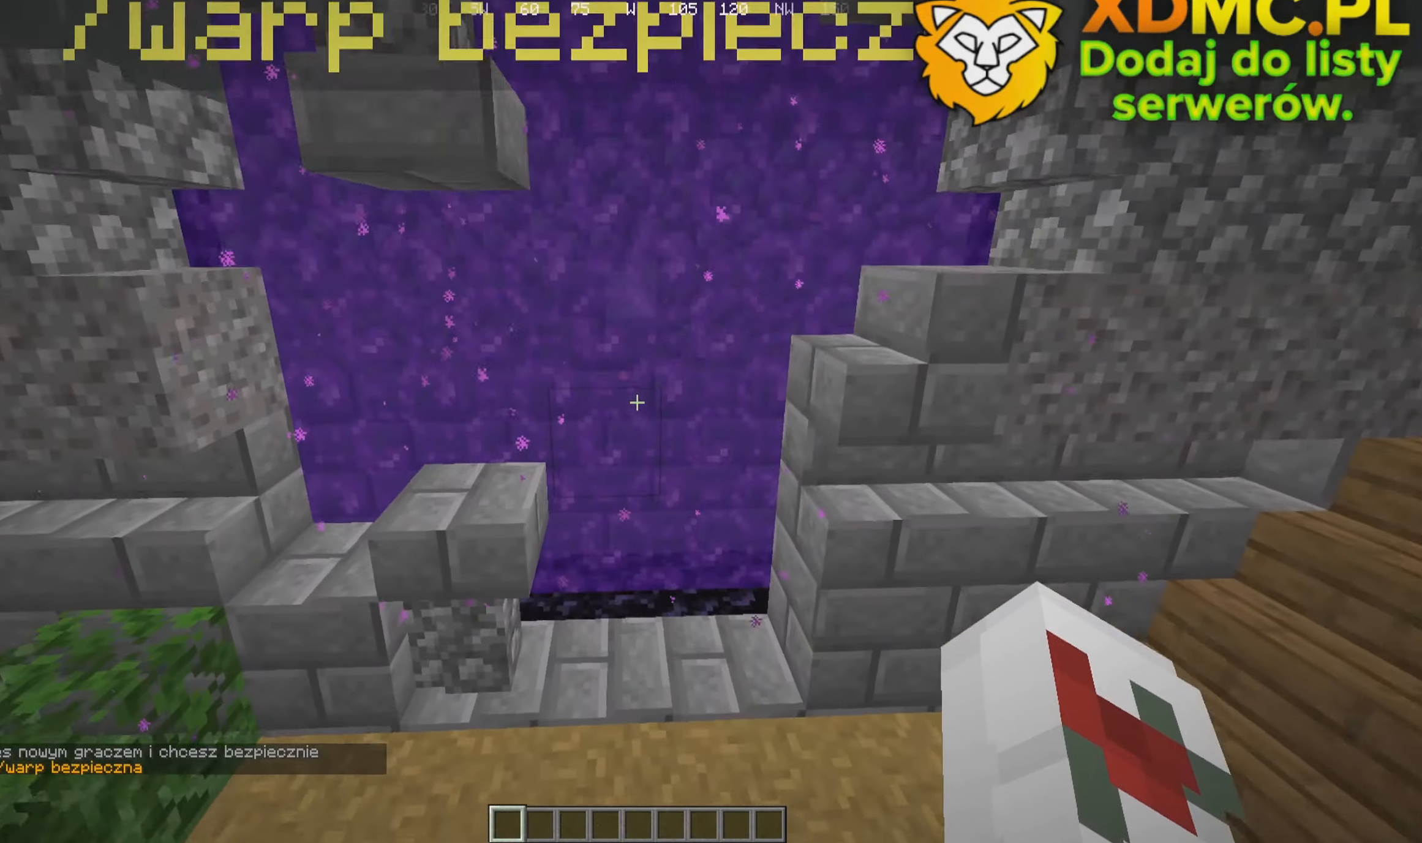
{"keys": ["w"], "mouse": [], "events": []}
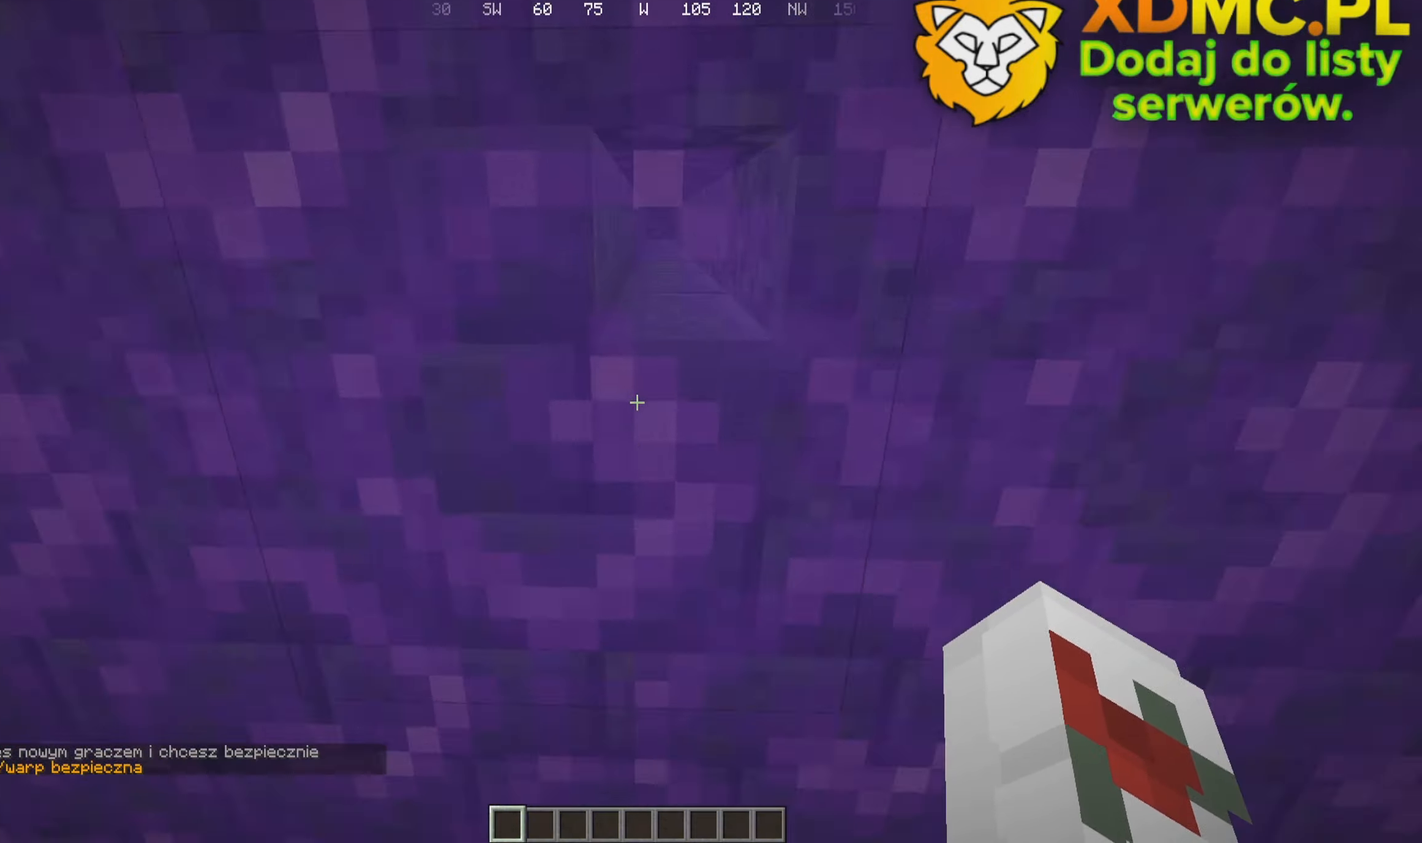
{"keys": ["w"], "mouse": [], "events": []}
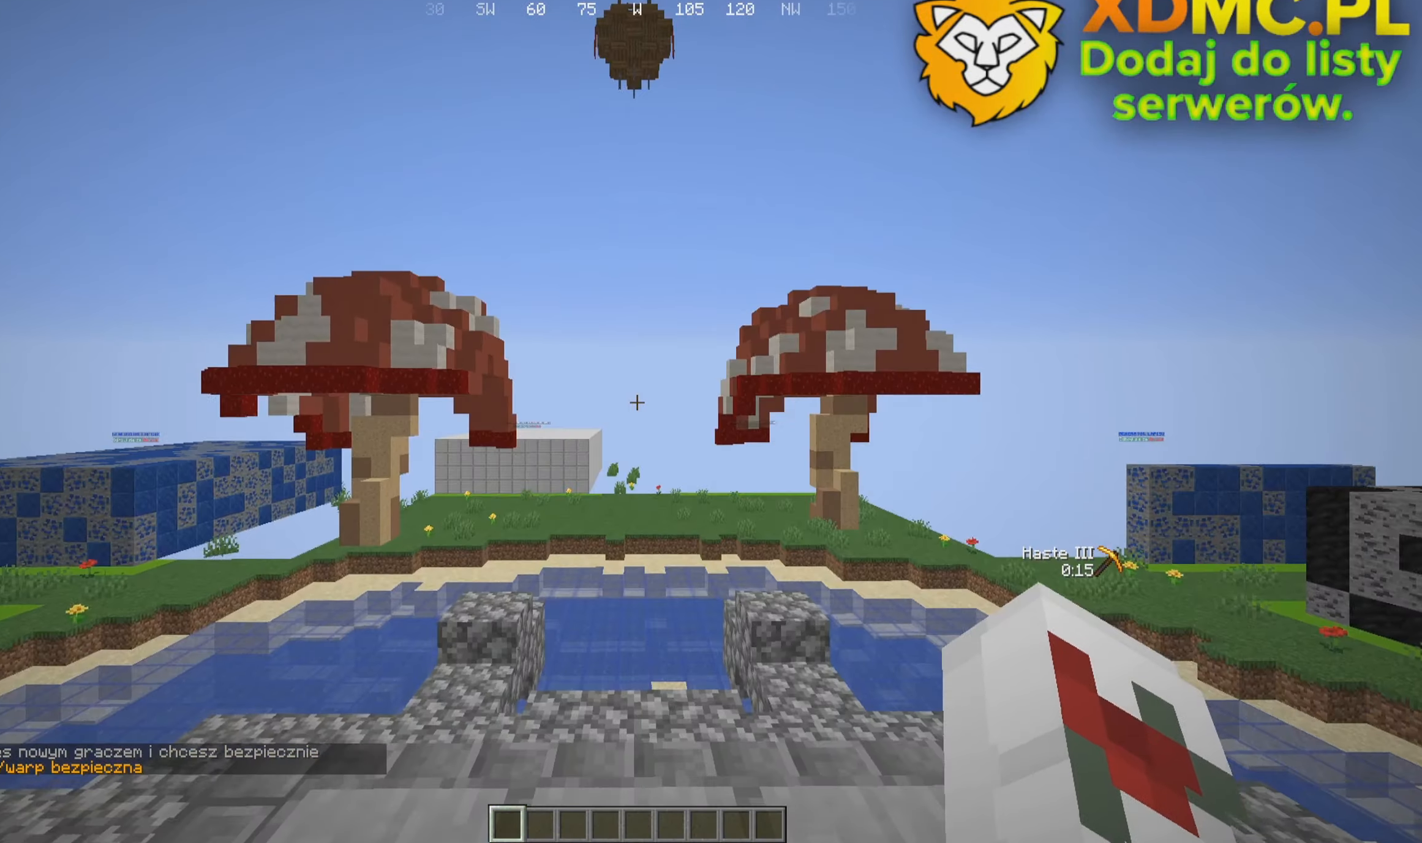
{"keys": ["d", "w"], "mouse": [], "events": [[150, "d", "down"]]}
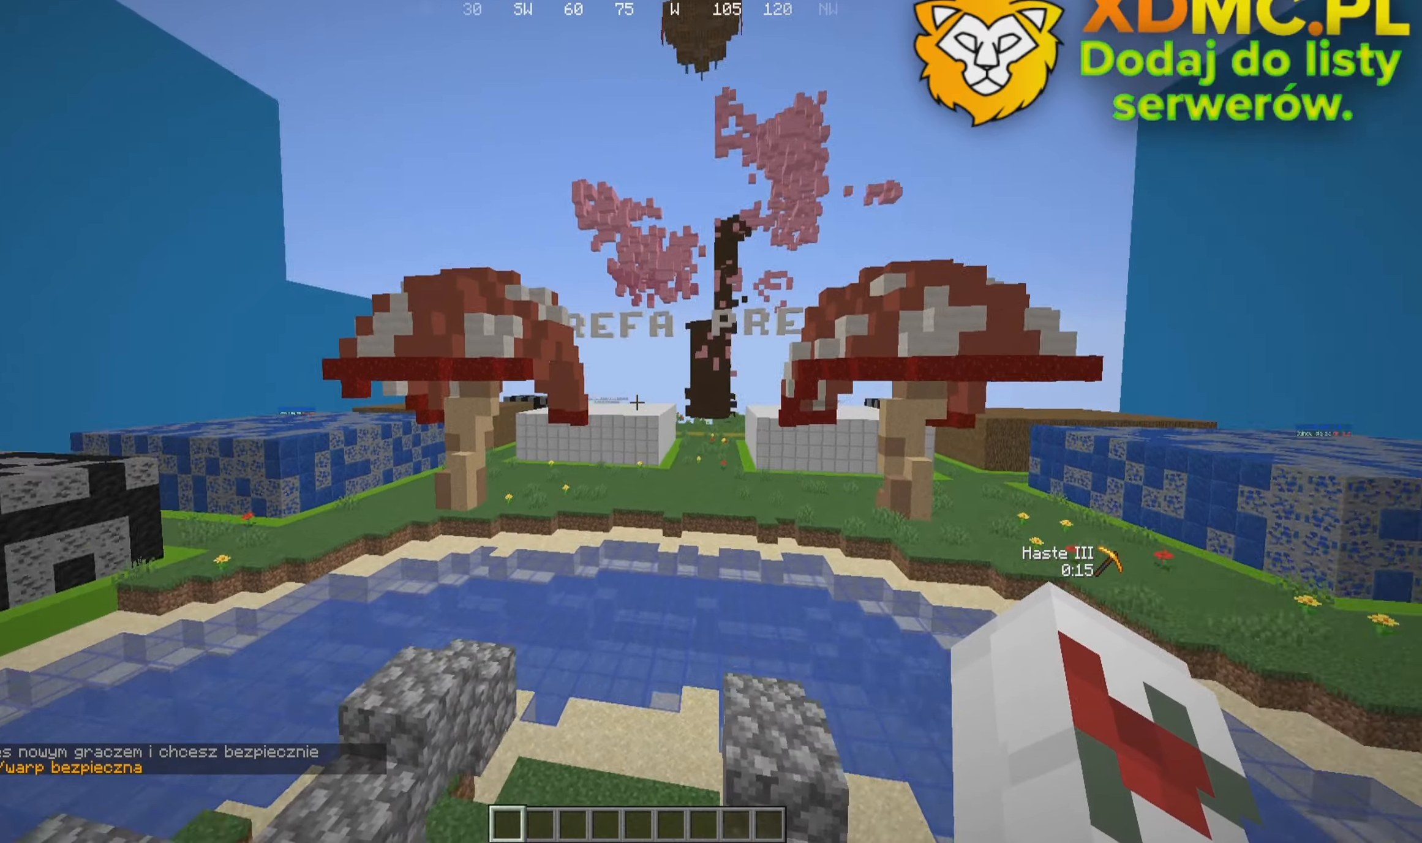
{"keys": ["d"], "mouse": [], "events": [[166, "w", "up"]]}
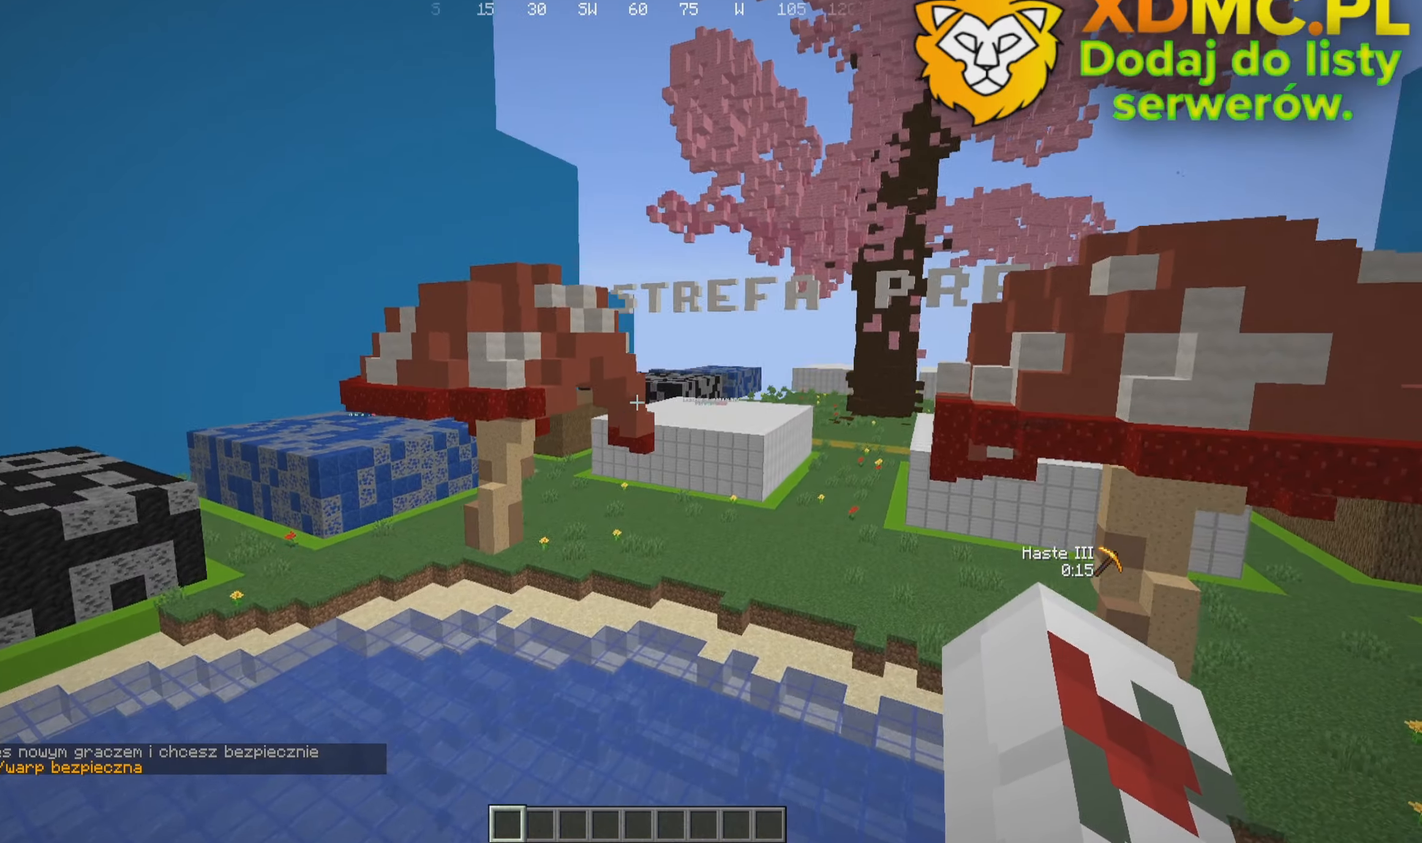
{"keys": [], "mouse": [], "events": [[33, "d", "up"]]}
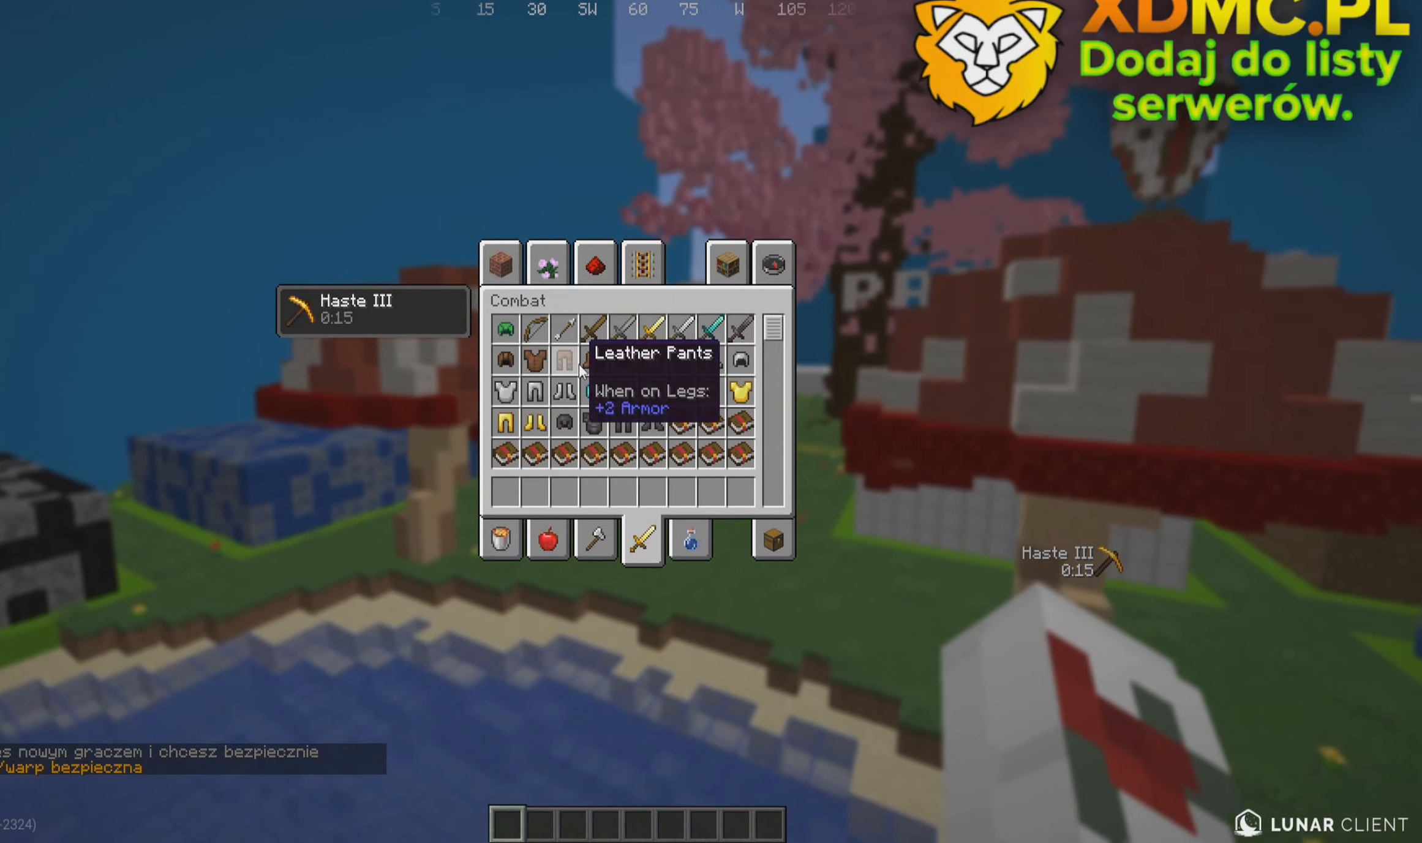
{"keys": [], "mouse": [], "events": []}
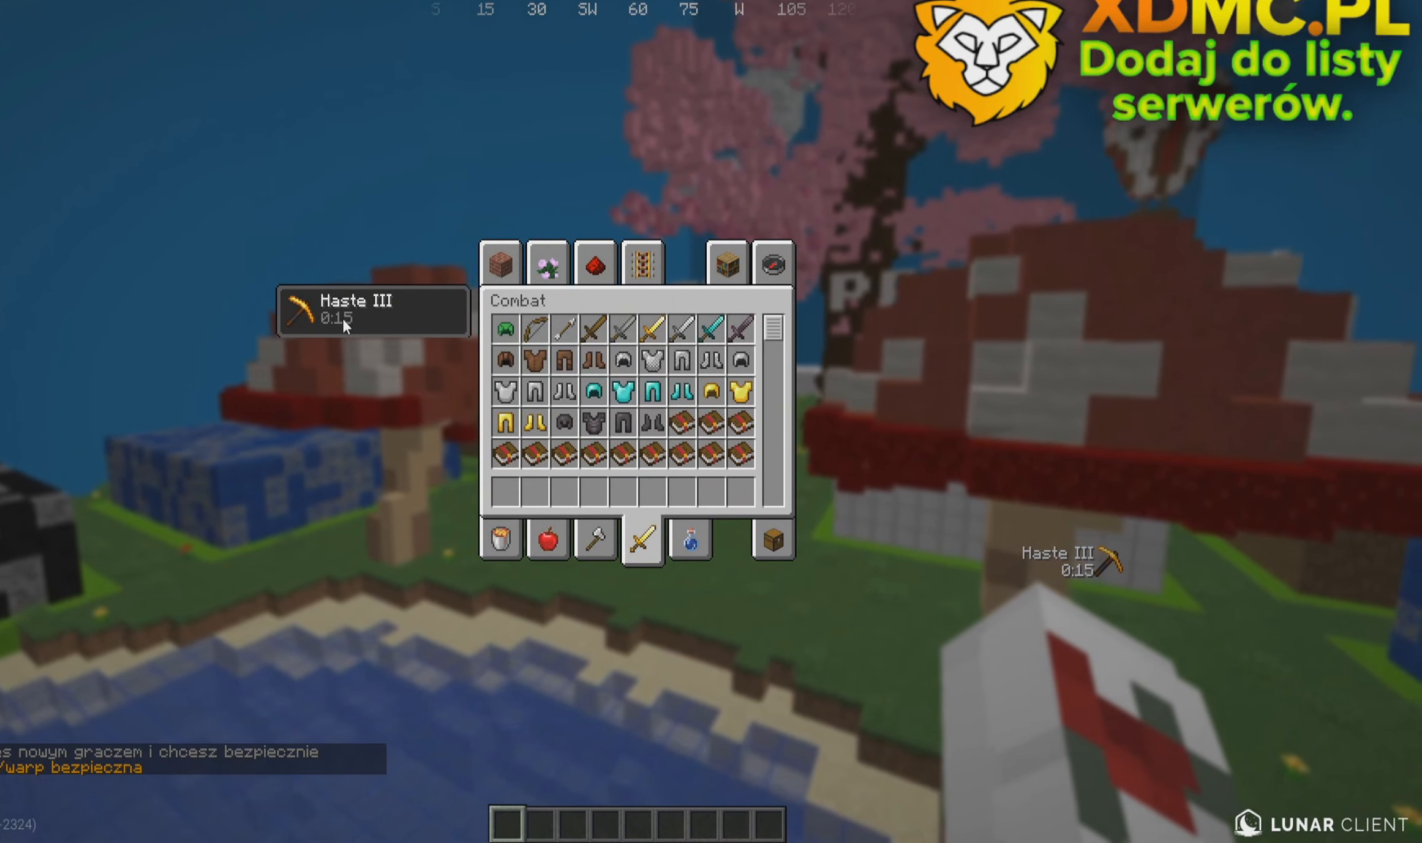
{"keys": ["s"], "mouse": []}
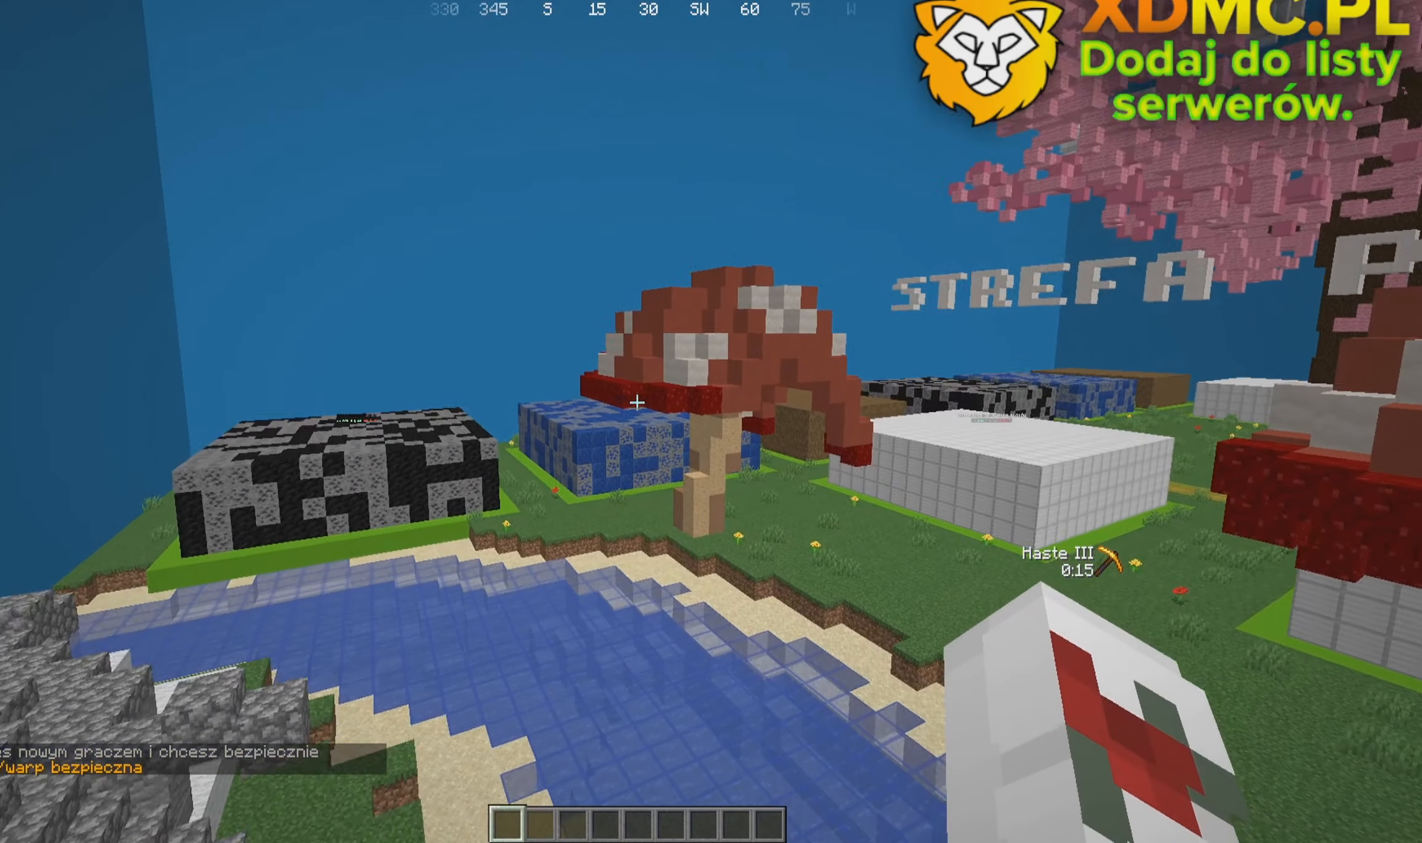
{"keys": [], "mouse": [], "events": [[233, "s", "up"]]}
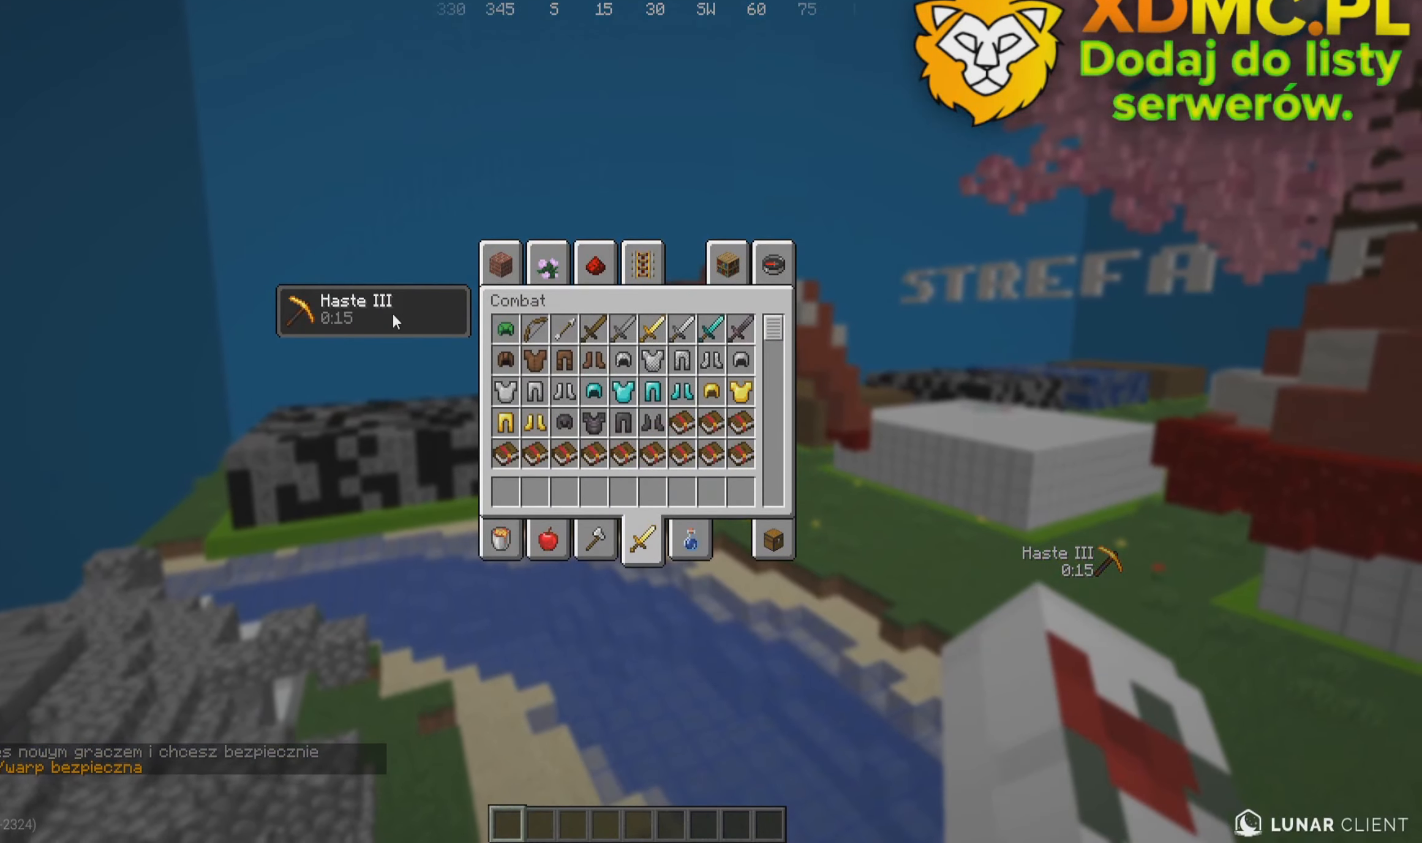
{"keys": [], "mouse": [], "events": []}
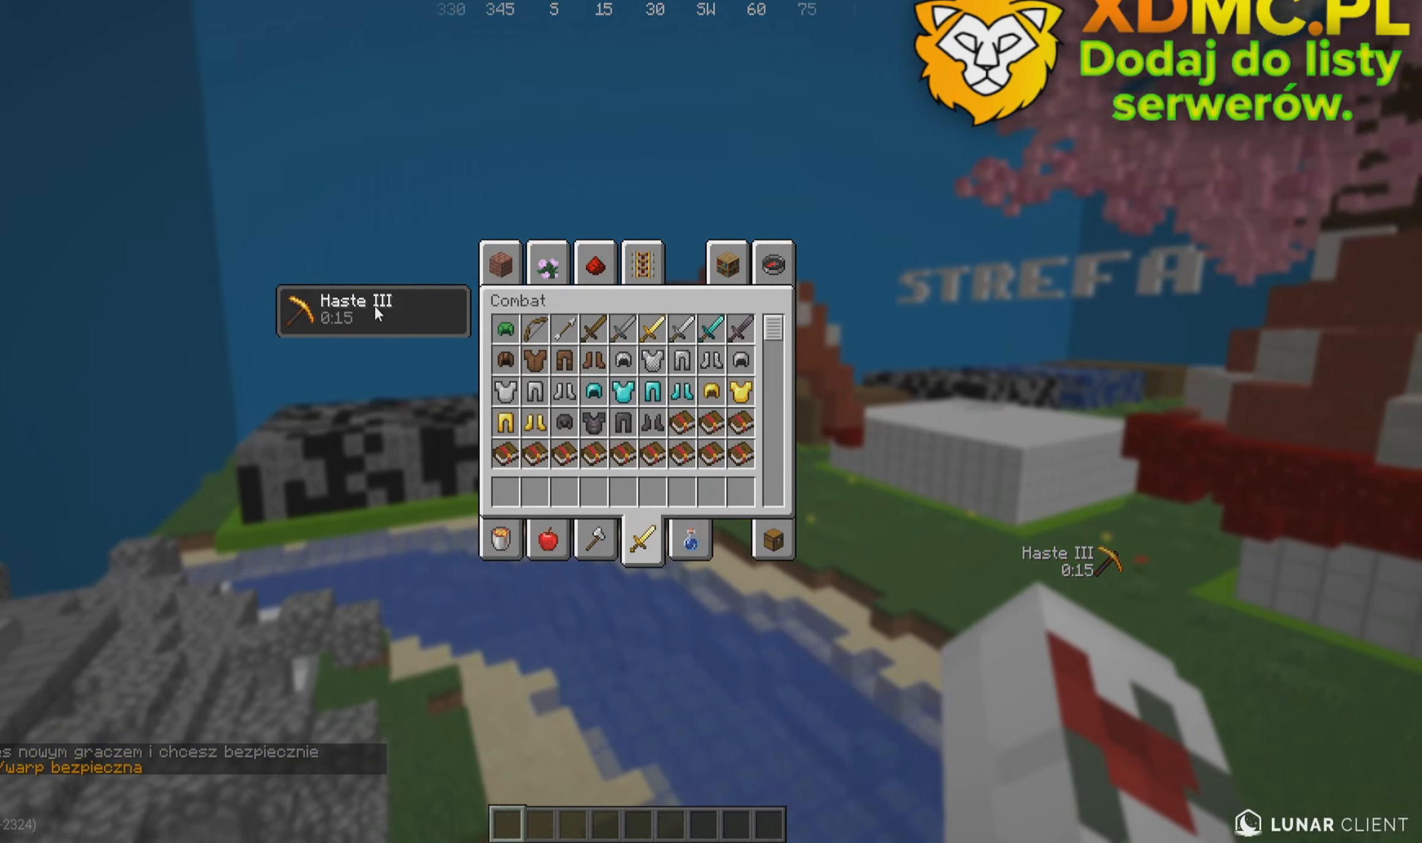
{"keys": ["a", "w"], "mouse": []}
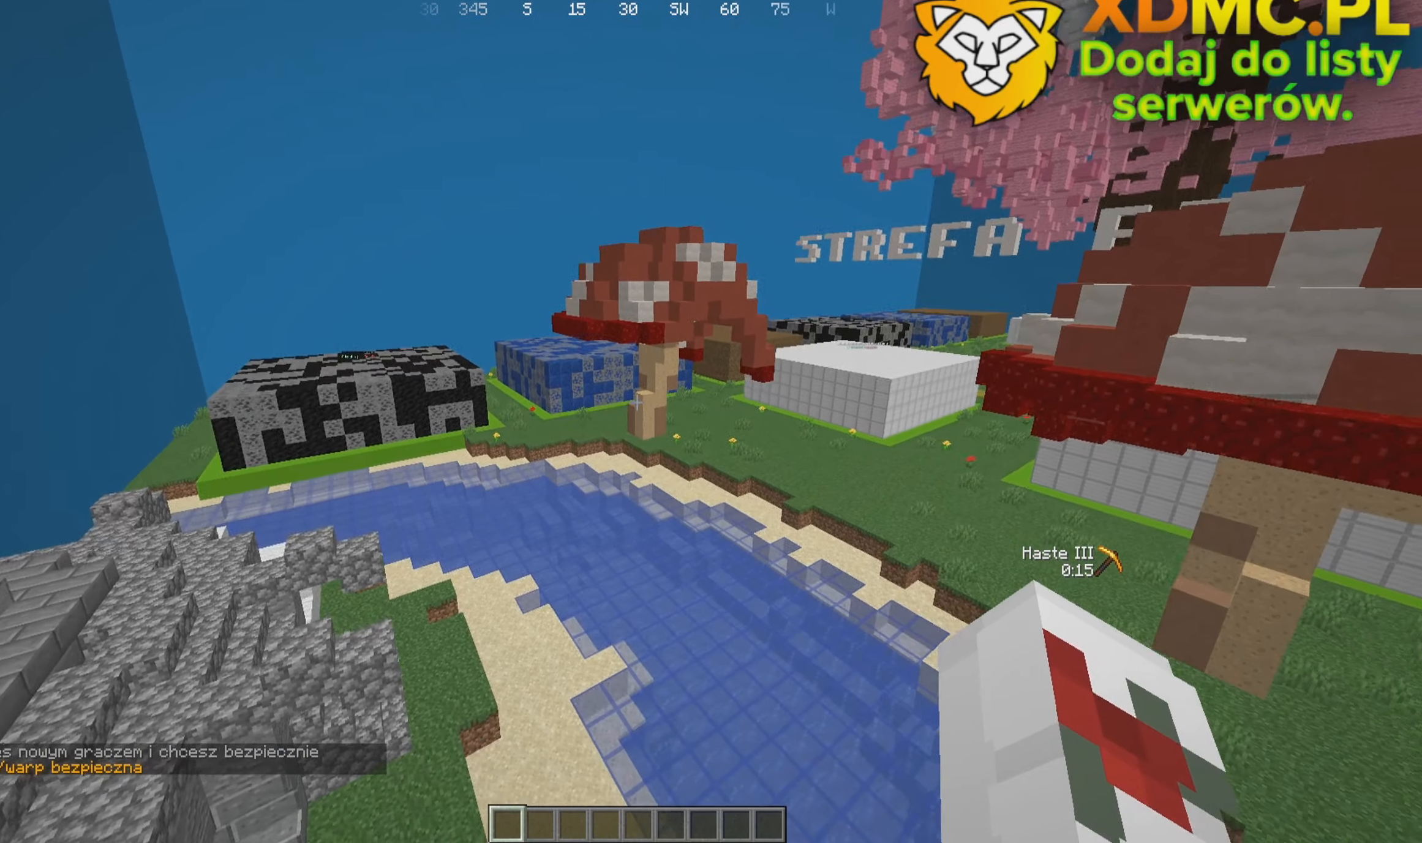
{"keys": [], "mouse": [], "events": [[233, "a", "up"], [233, "w", "up"]]}
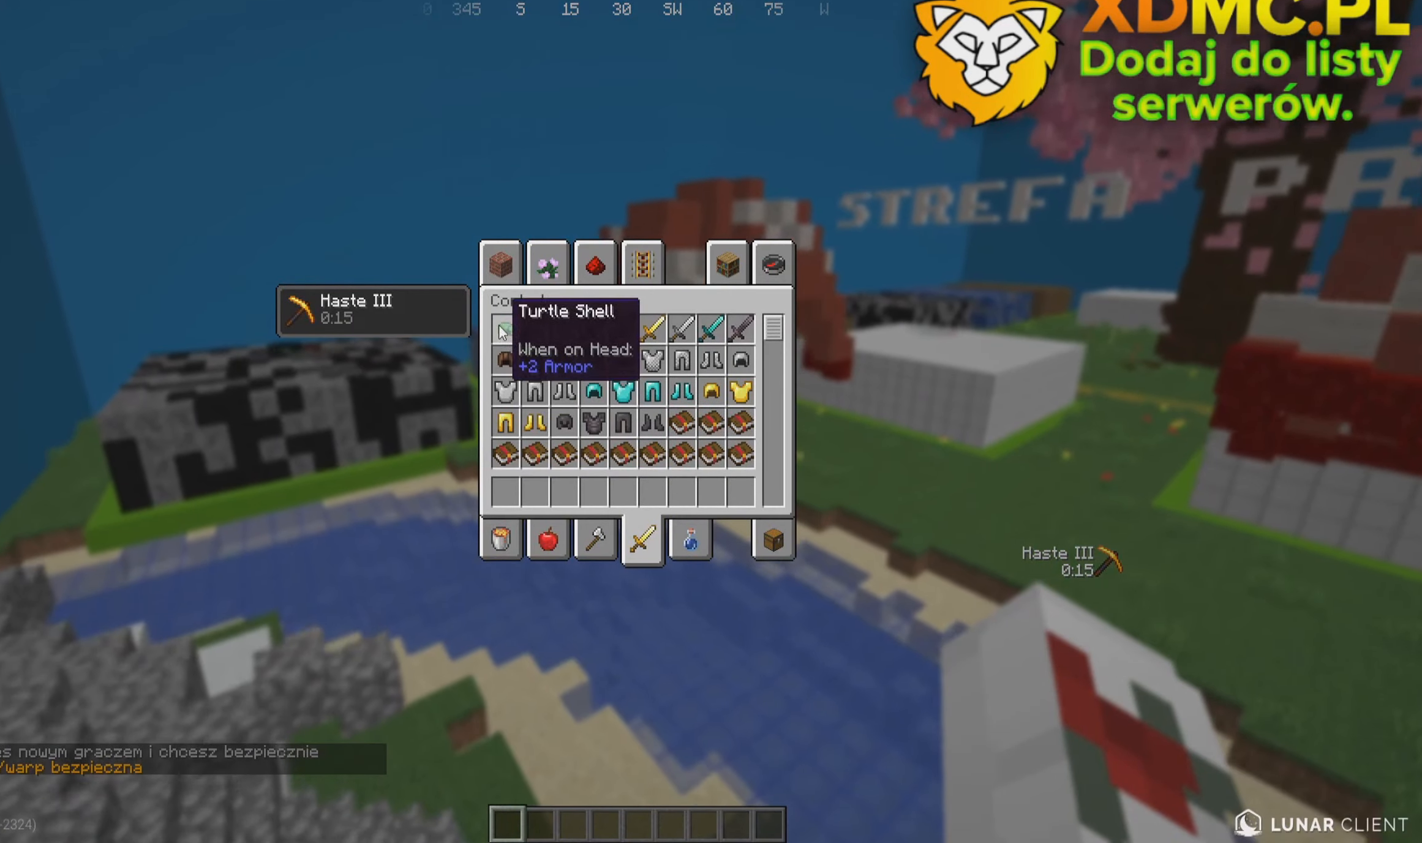
{"keys": [], "mouse": [], "events": []}
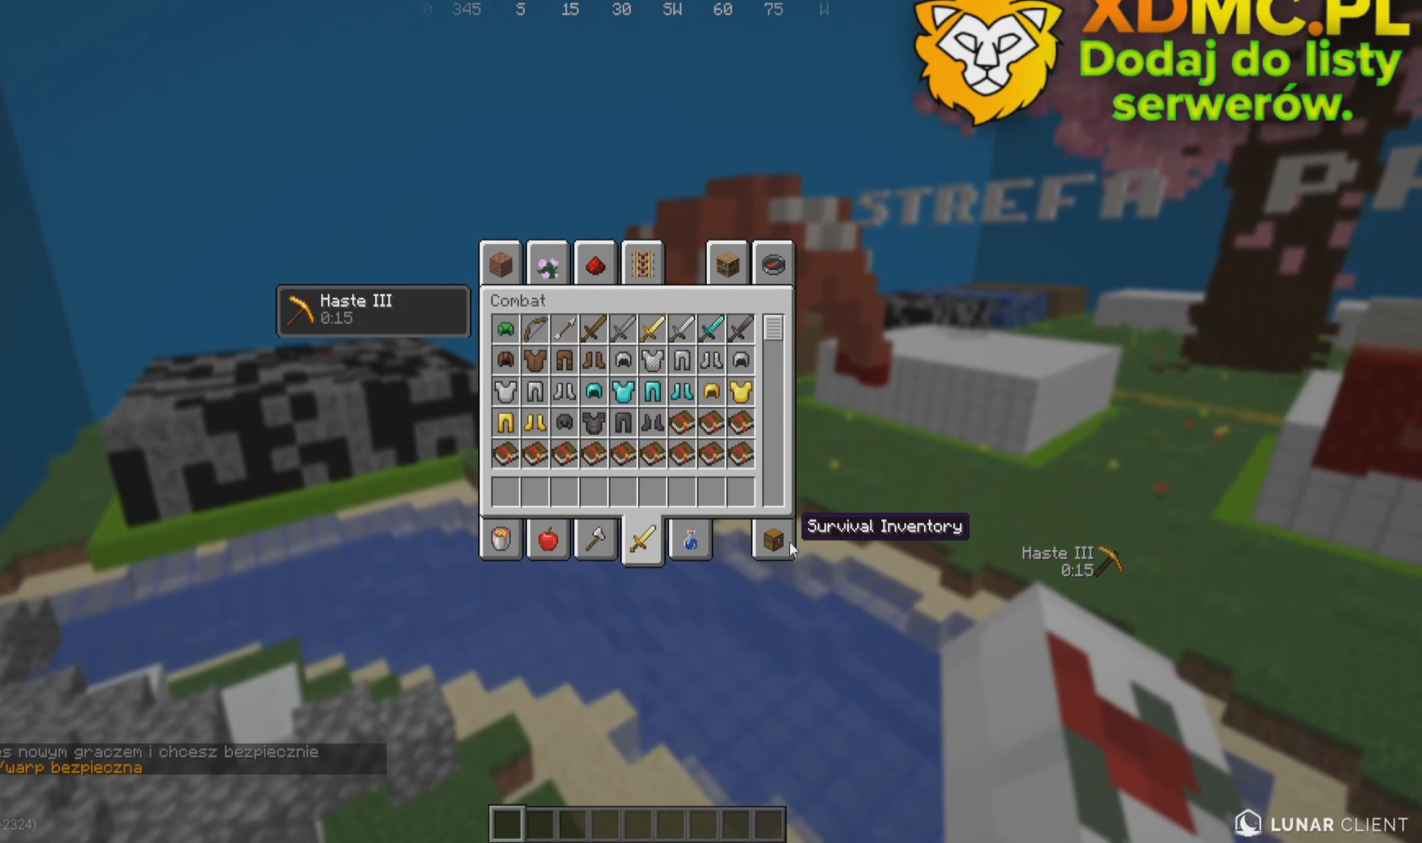
{"keys": ["w"], "mouse": [], "events": [[266, "w", "down"]]}
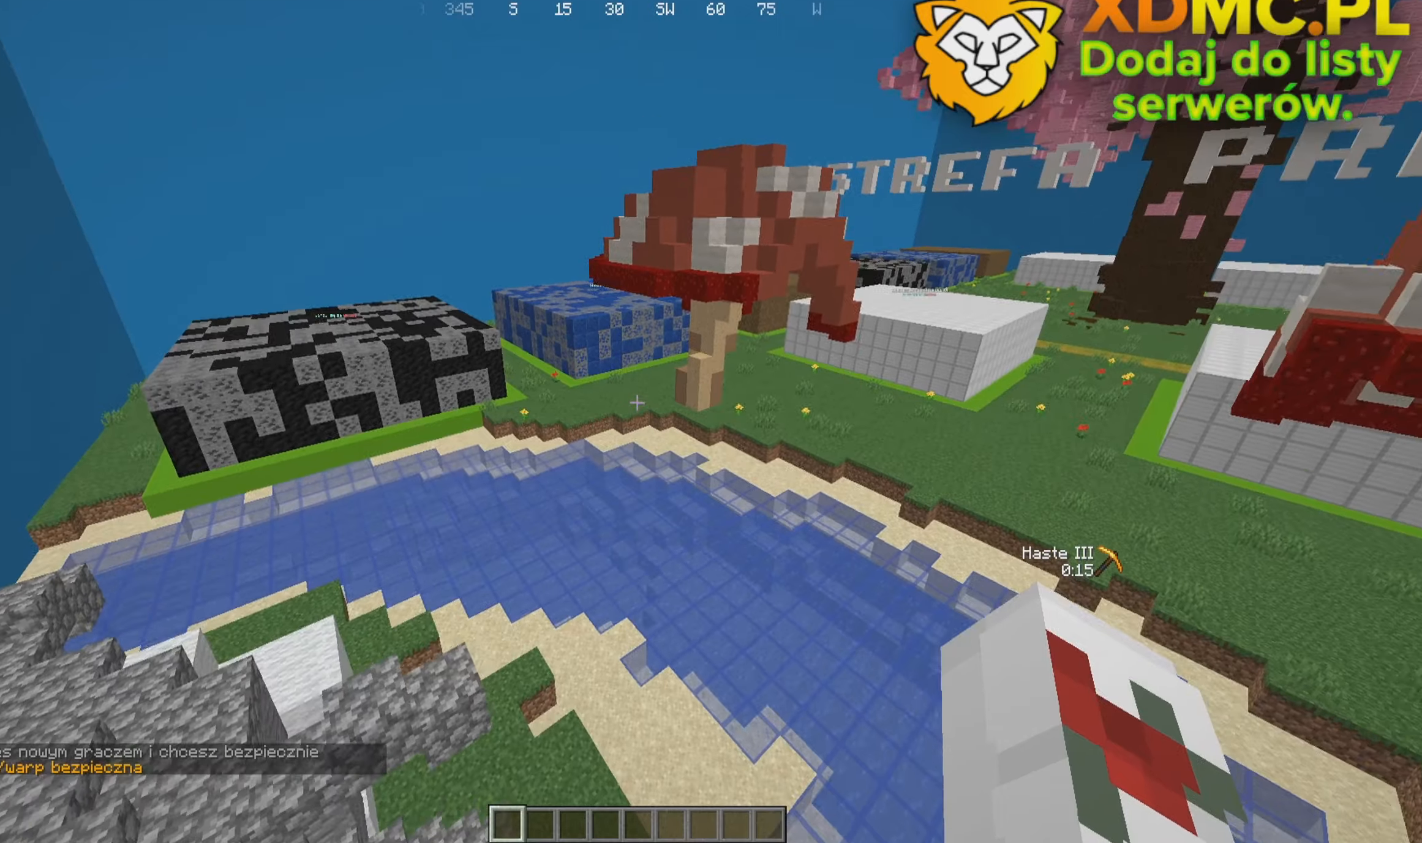
{"keys": ["a"], "mouse": [], "events": [[33, "a", "down"], [233, "w", "up"]]}
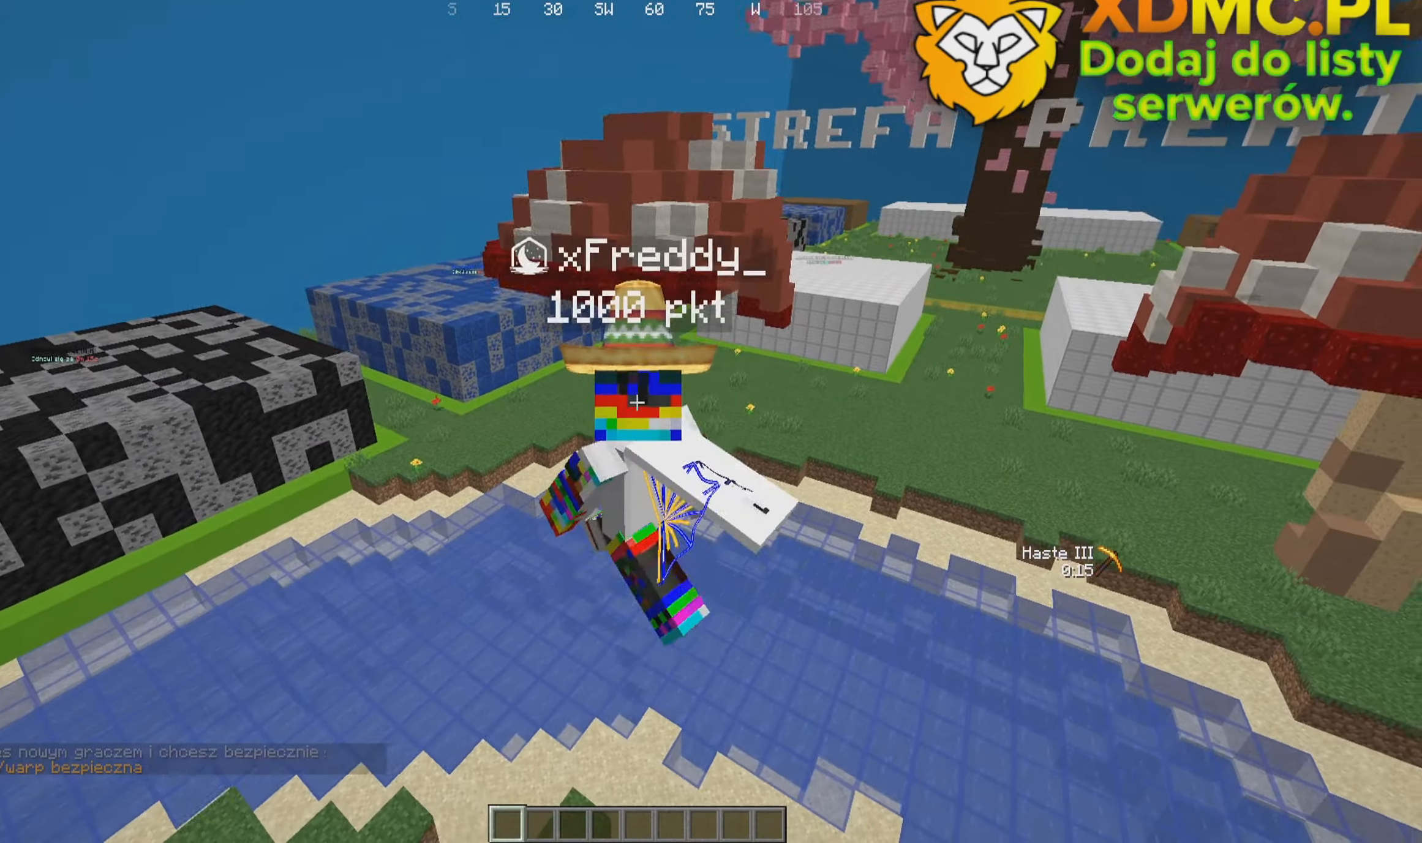
{"keys": ["a"], "mouse": [], "events": []}
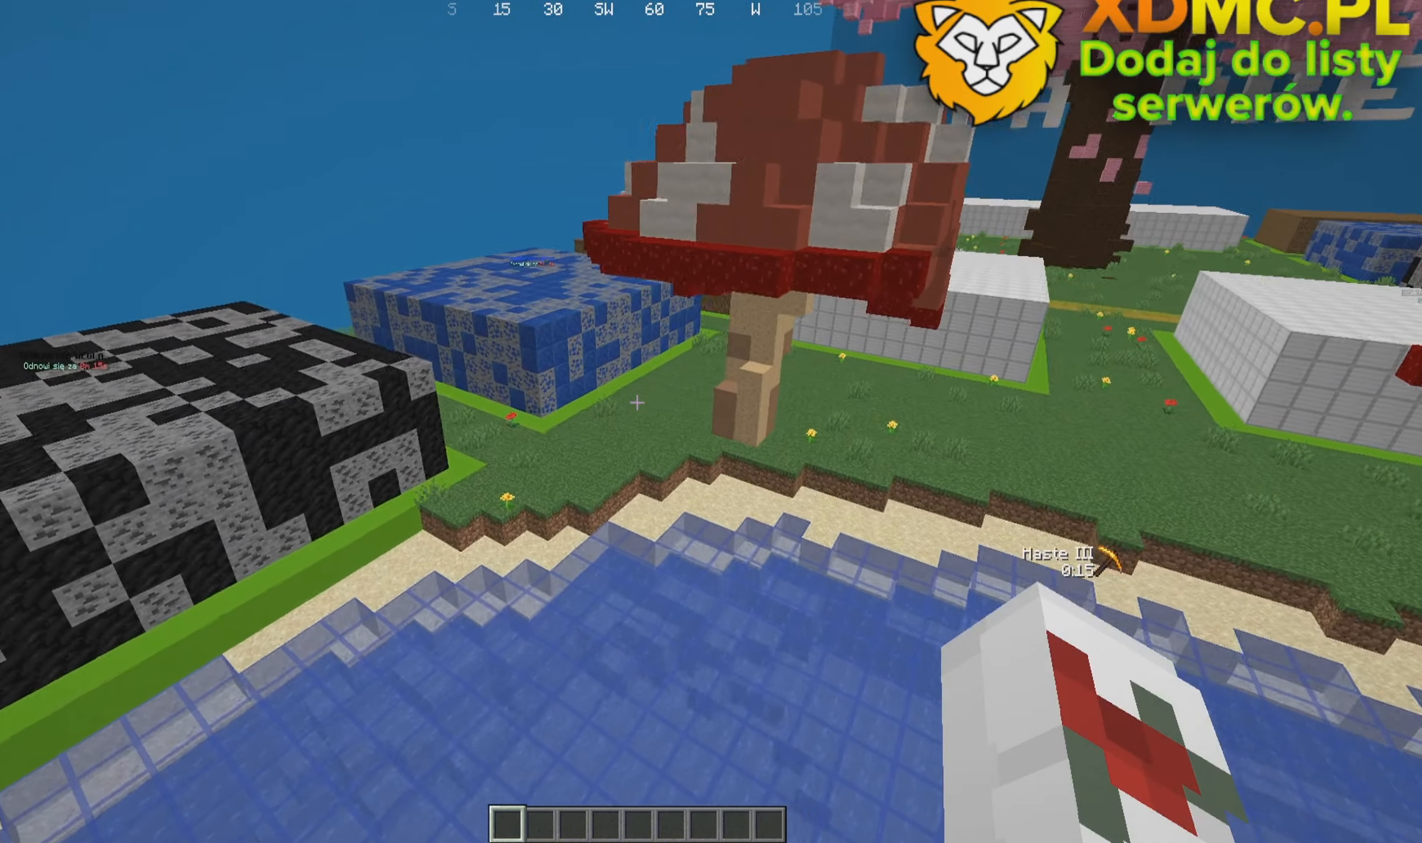
{"keys": ["a", "w"], "mouse": [], "events": [[100, "w", "down"]]}
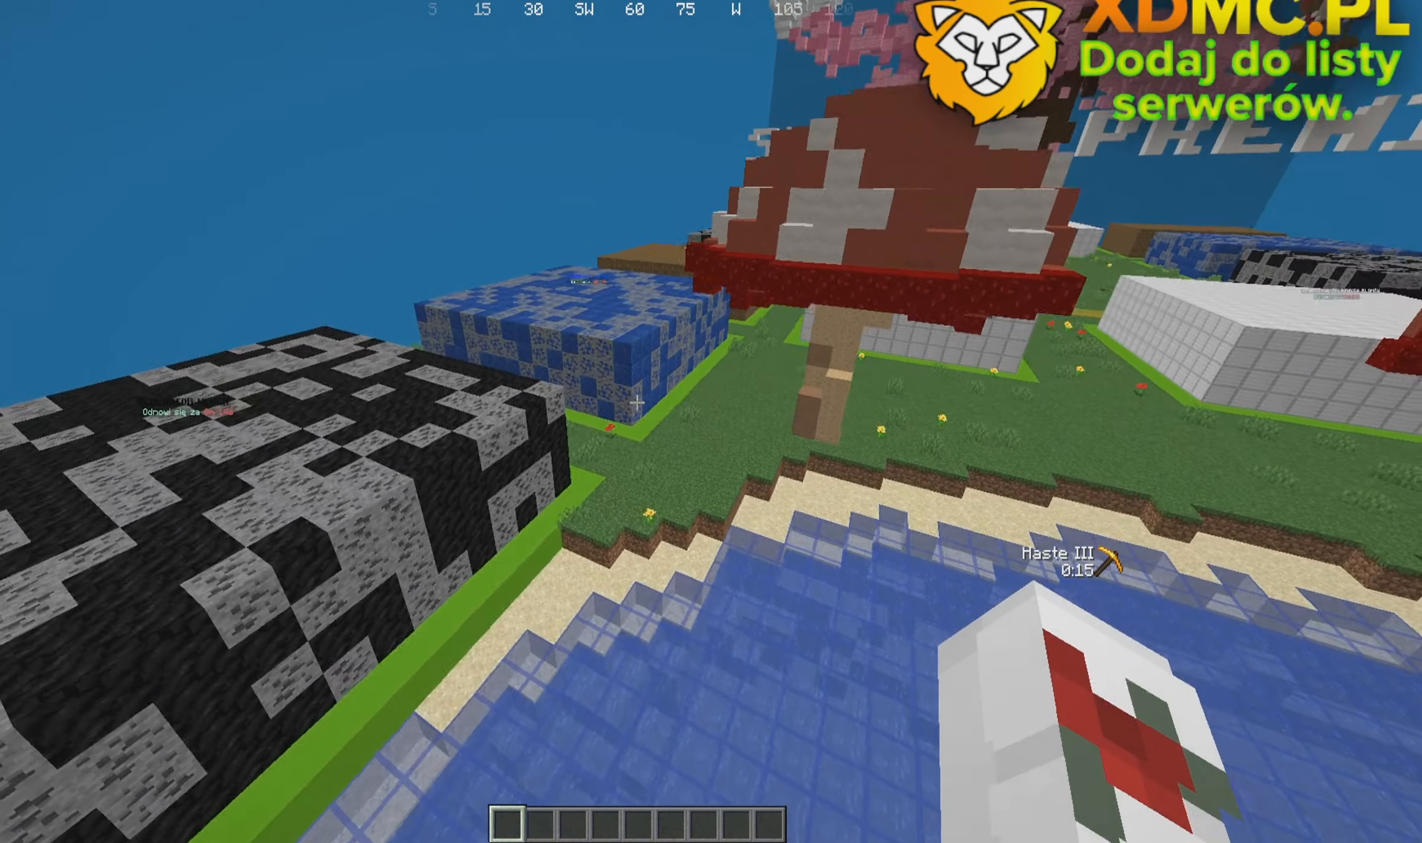
{"keys": ["a", "w"], "mouse": [], "events": []}
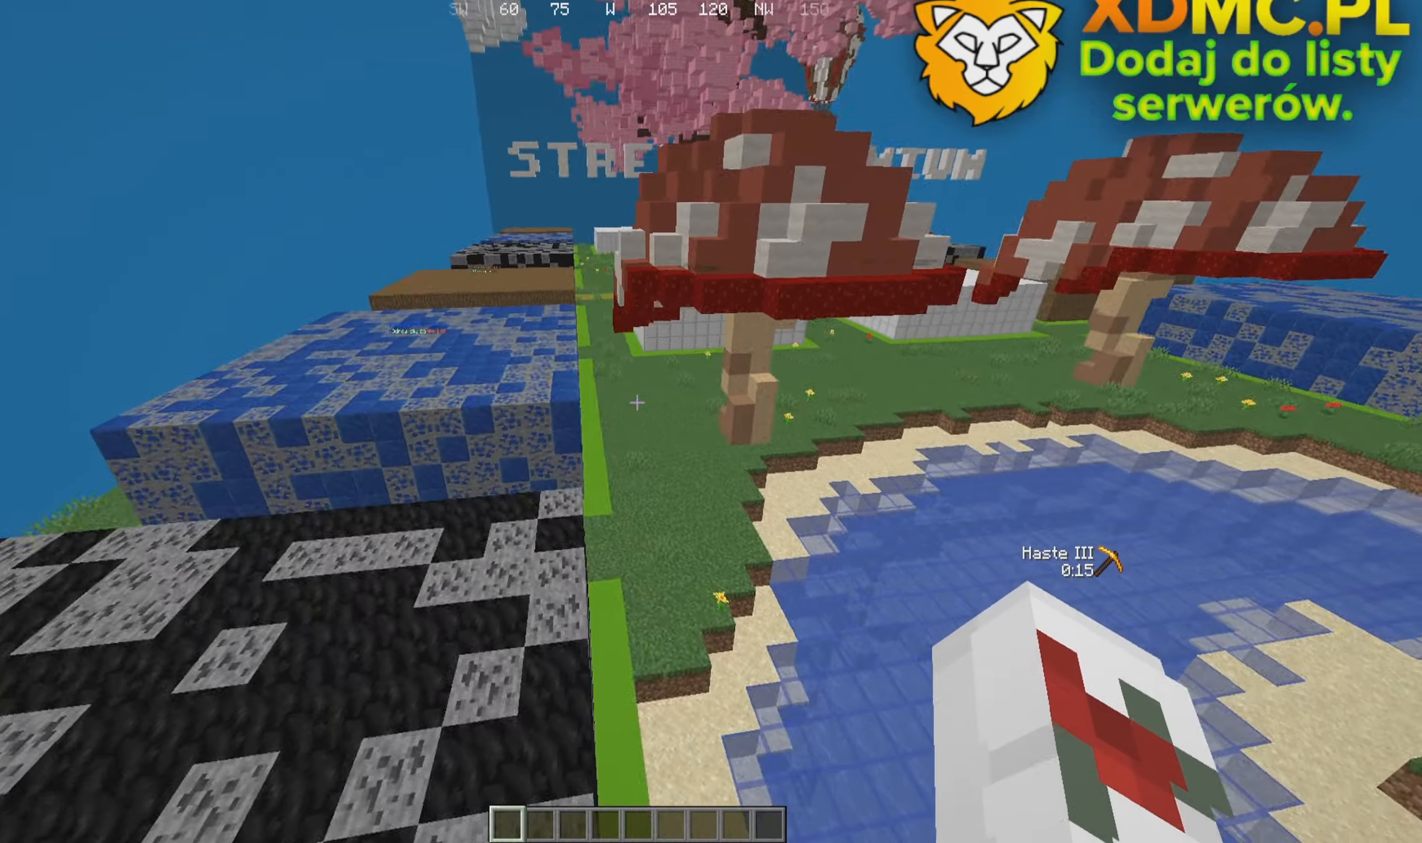
{"keys": ["a", "w"], "mouse": [], "events": []}
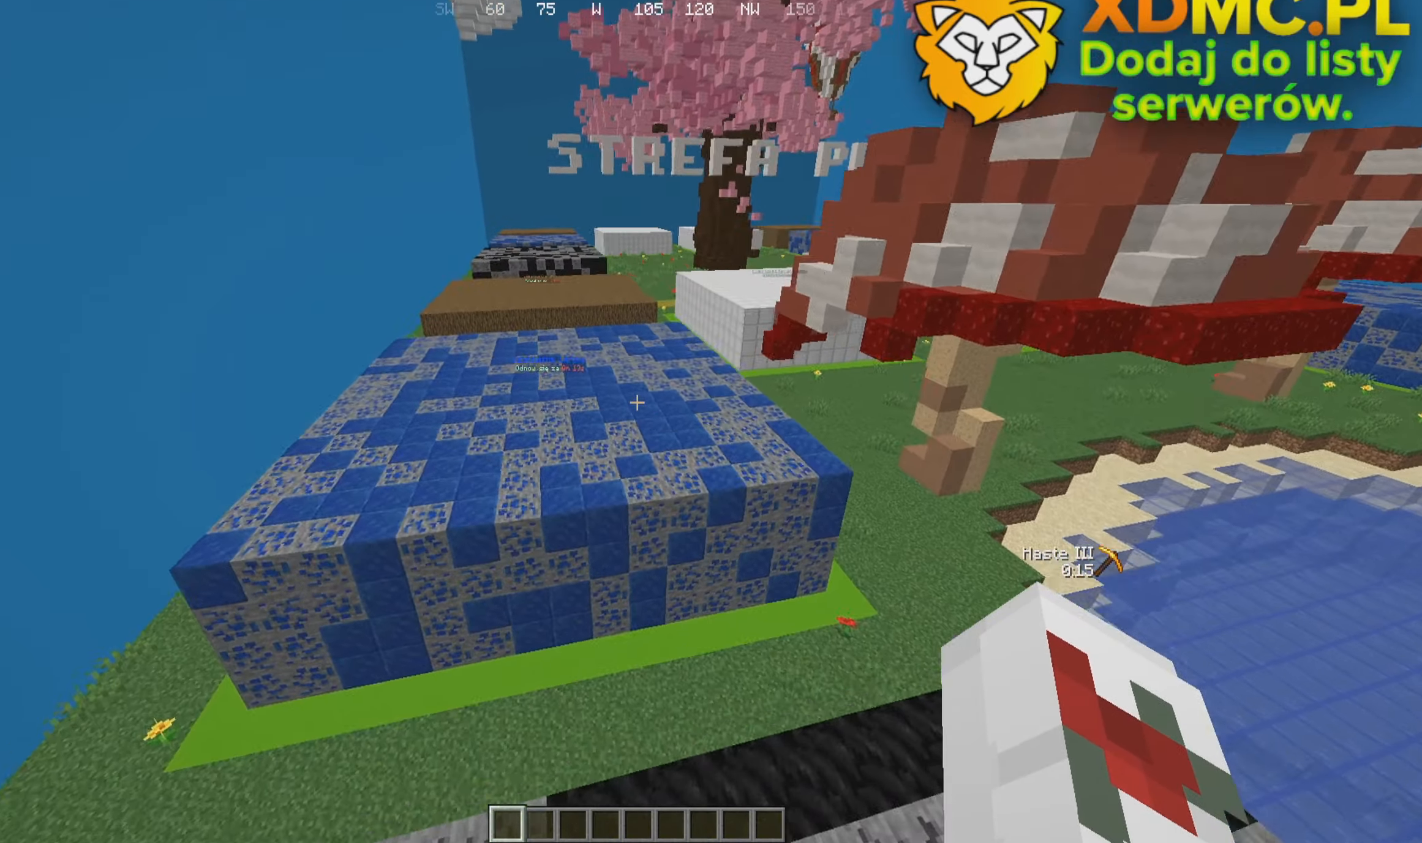
{"keys": ["w"], "mouse": [], "events": [[250, "a", "up"]]}
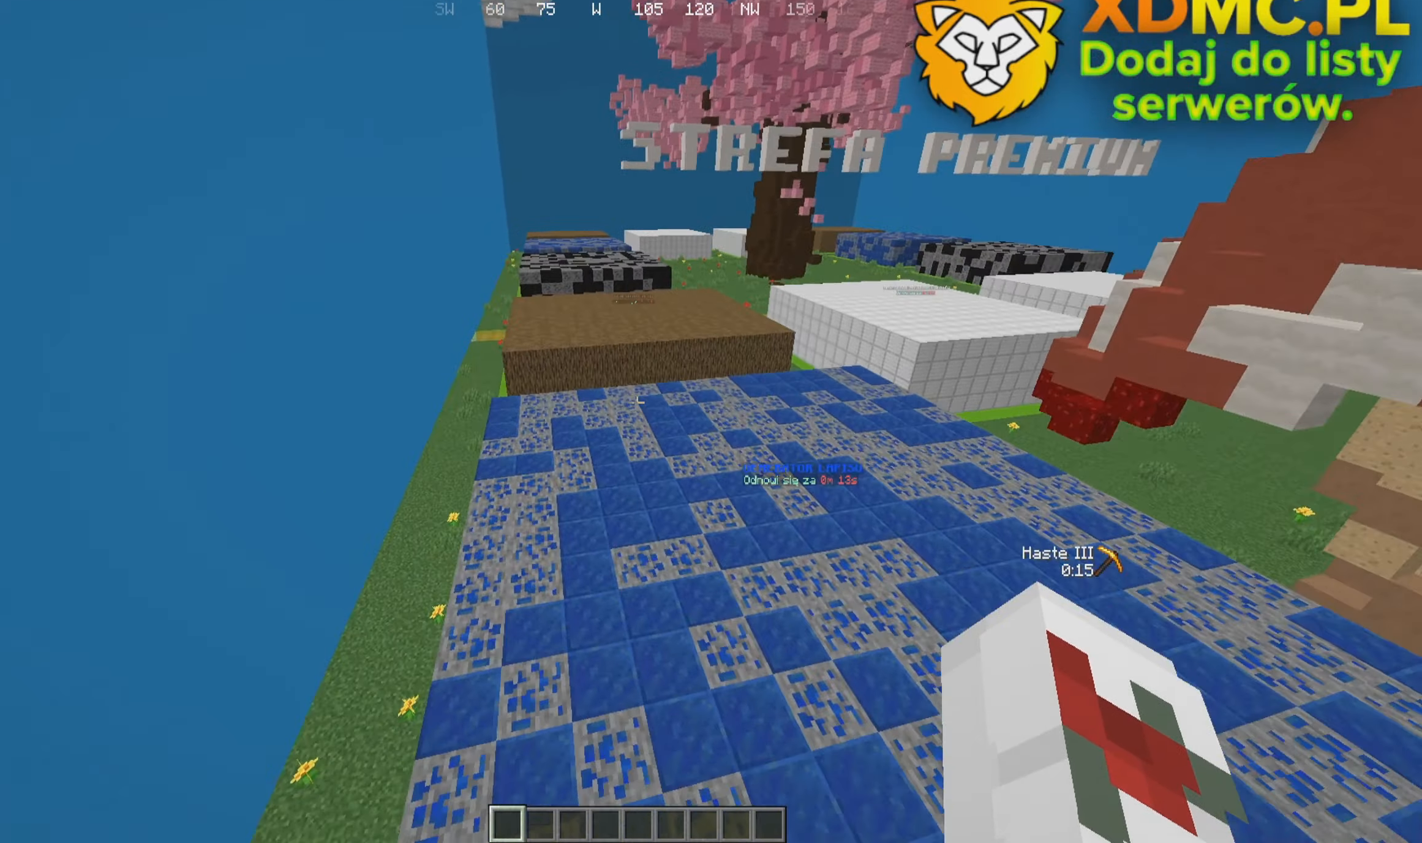
{"keys": ["d", "w"], "mouse": [], "events": [[17, "d", "down"]]}
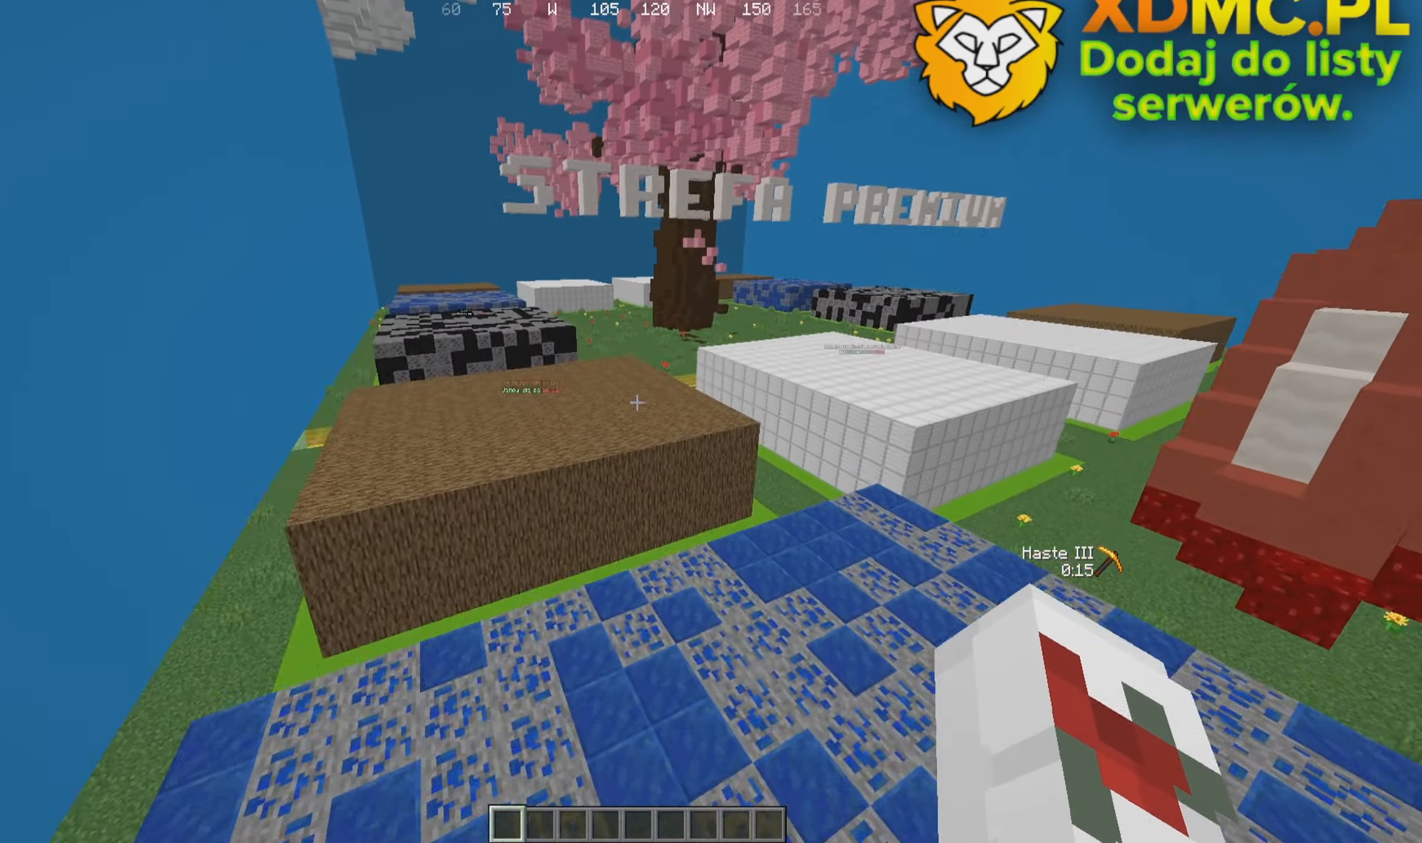
{"keys": ["d"], "mouse": [], "events": [[150, "w", "up"]]}
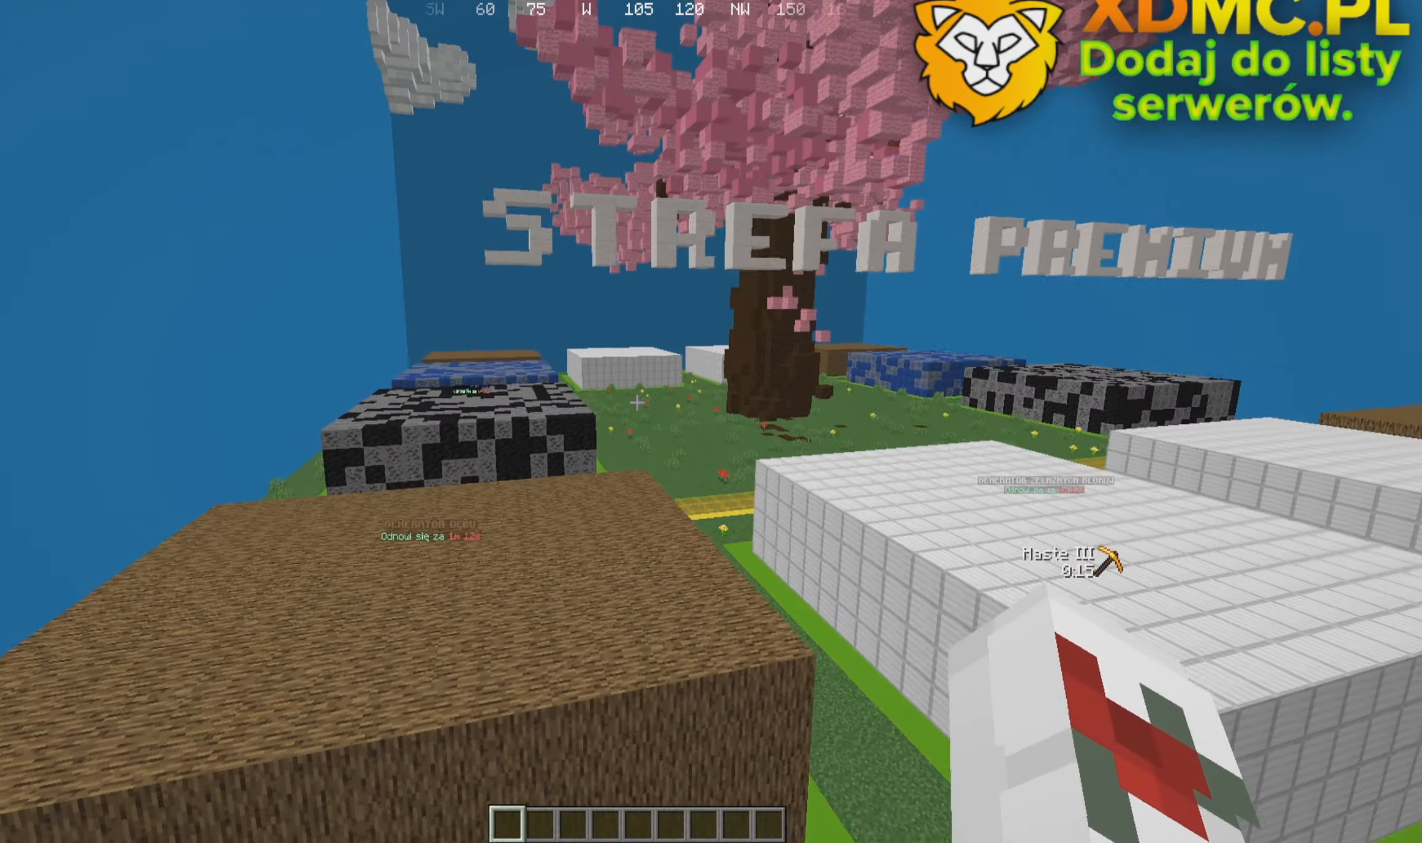
{"keys": ["d", "w"], "mouse": [], "events": [[83, "w", "down"]]}
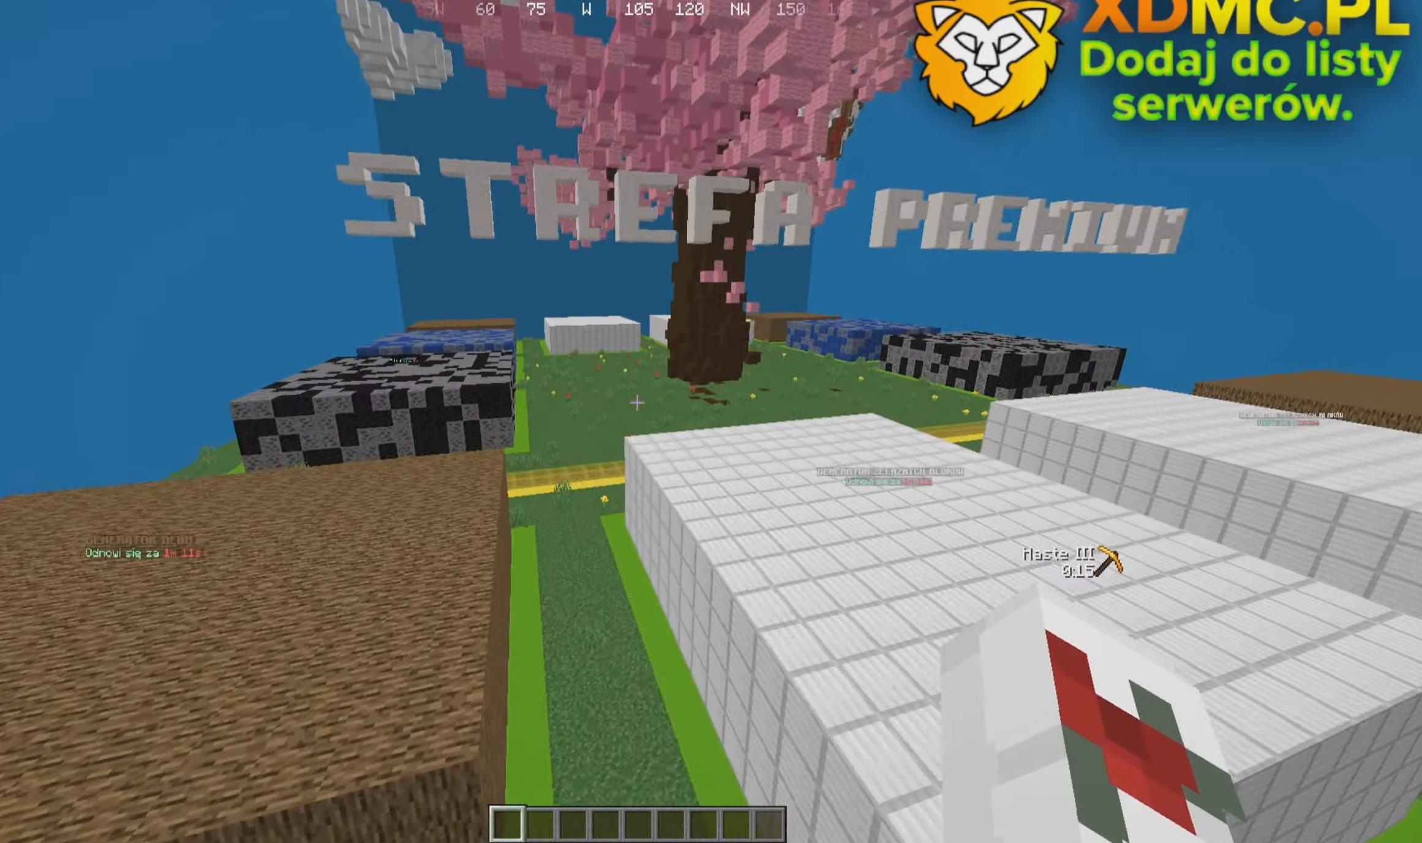
{"keys": ["d", "w"], "mouse": [], "events": []}
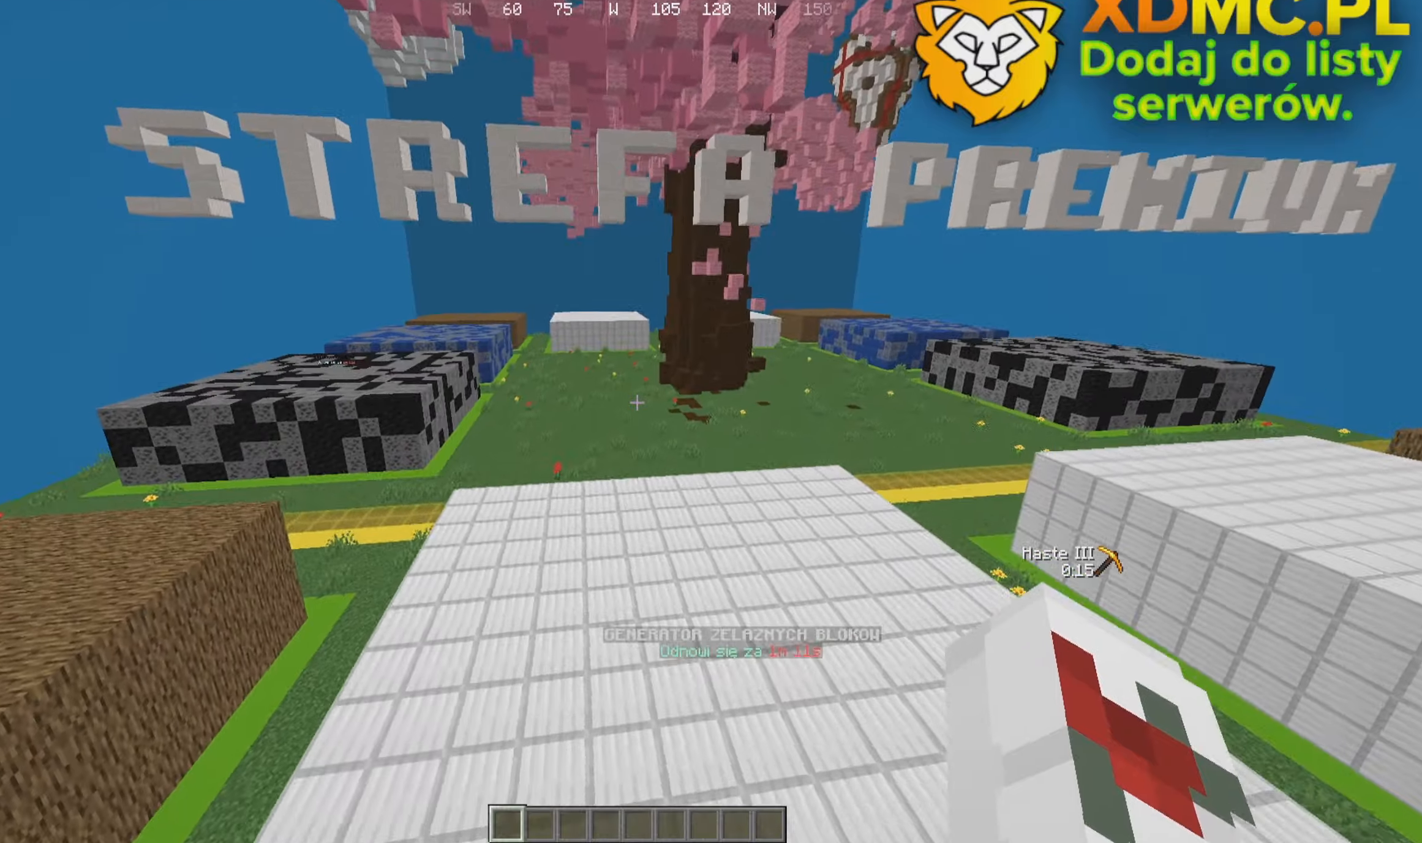
{"keys": ["d", "w"], "mouse": [], "events": [[250, "w", "up"], [467, "w", "down"]]}
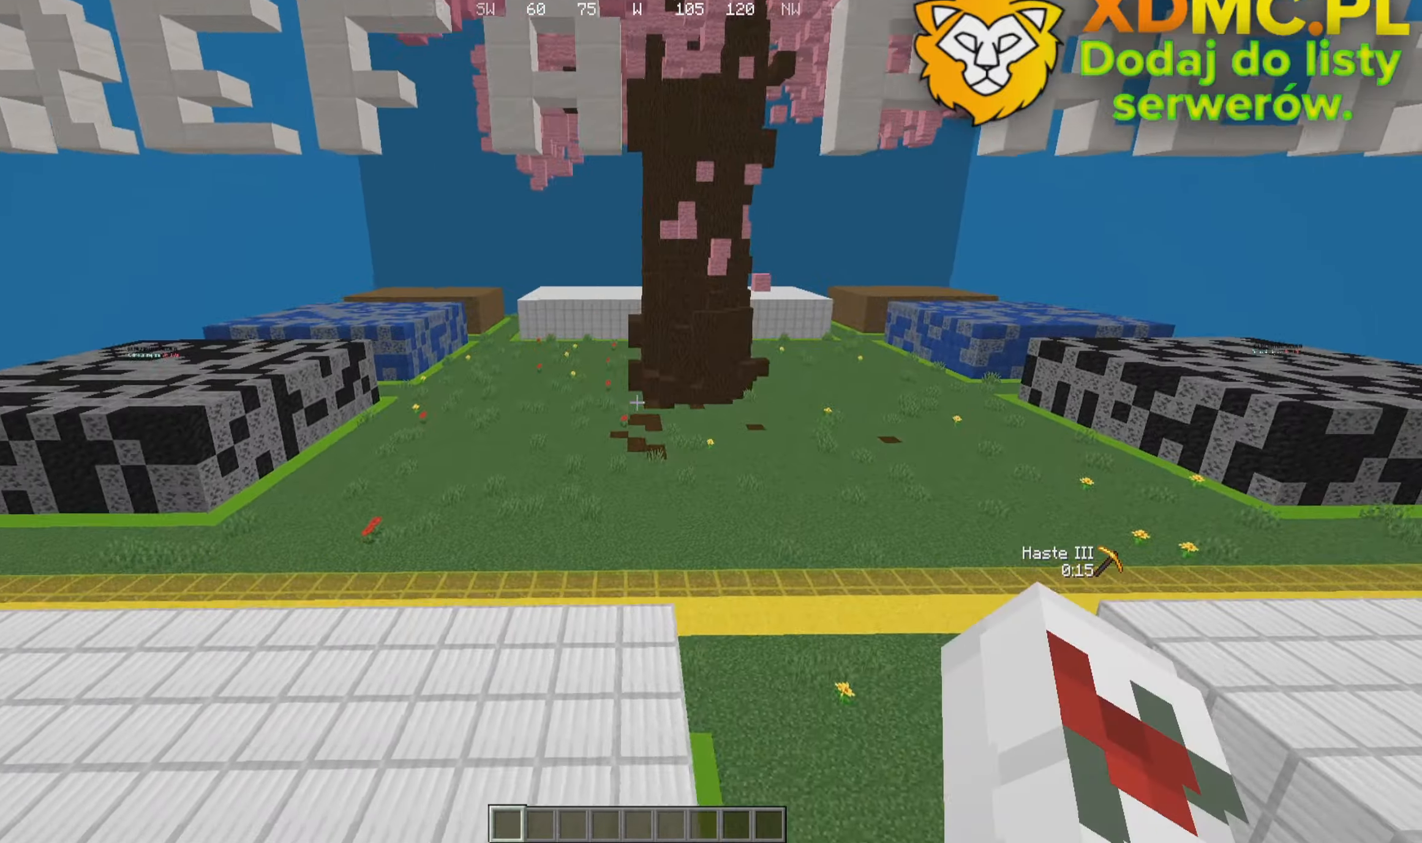
{"keys": ["w"], "mouse": [], "events": [[367, "d", "up"]]}
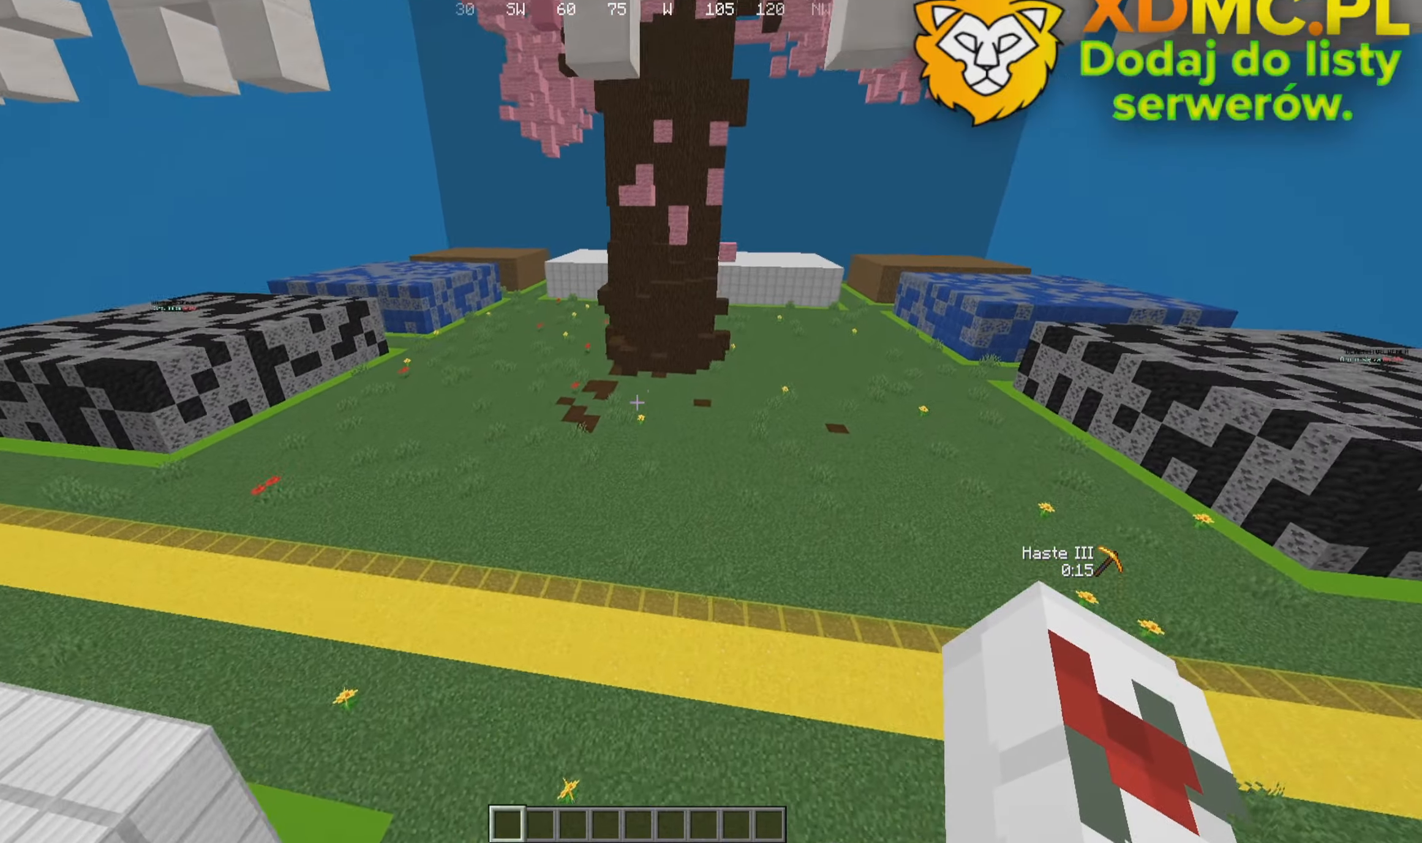
{"keys": ["w"], "mouse": [], "events": []}